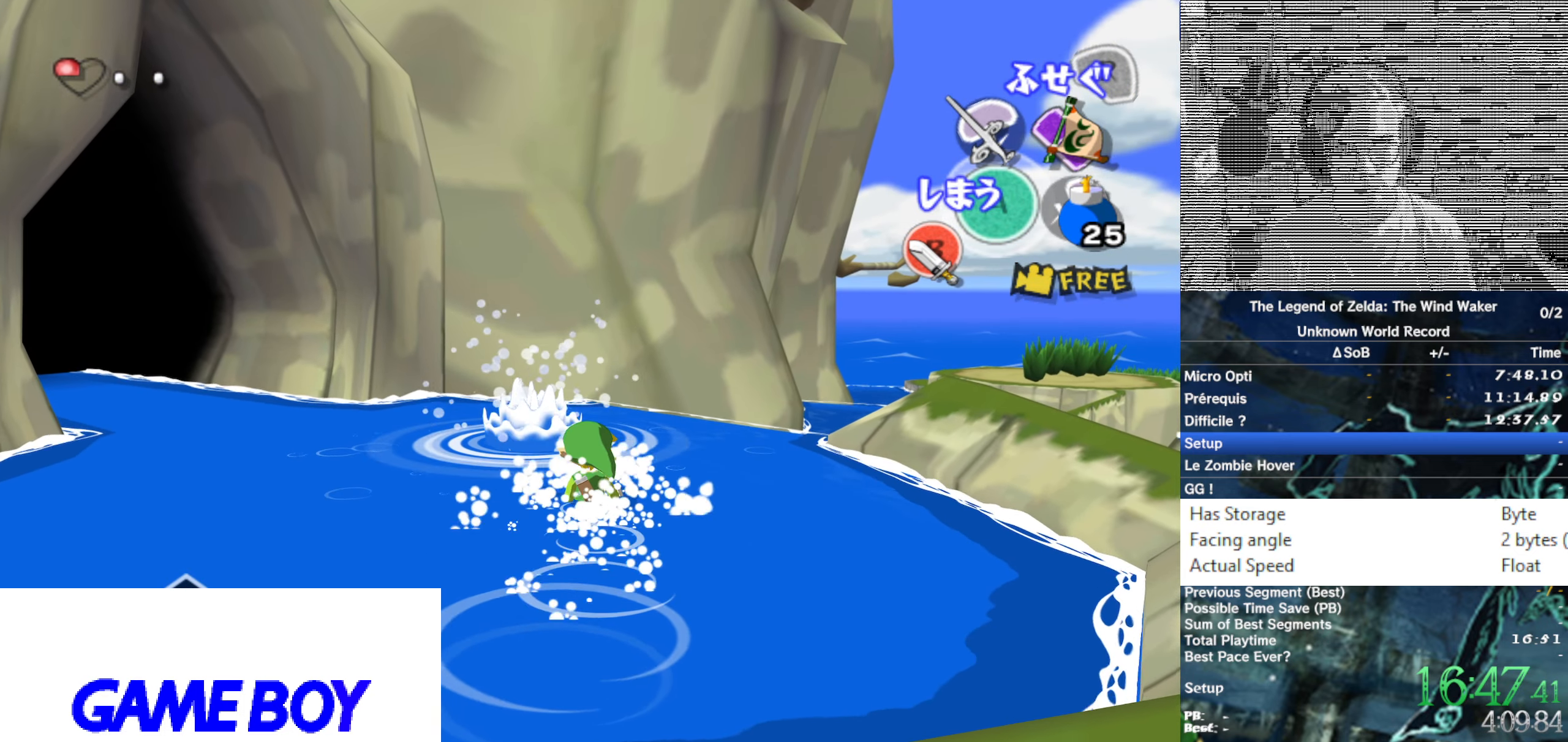
Gameplay with a controller (Nintendo layout); each line is a JSON object with the inputs held at the frame after it (dt_ms = milliseconds from this image to that frame). "button_events" lists button changes between this image and that frame as [ms after this image, input, new state], when the widget could be followed in between (sticks are given only as held states). Not read: L3 R3.
{"dt_ms": 500, "buttons": [], "left_stick": "down", "right_stick": "center", "button_events": []}
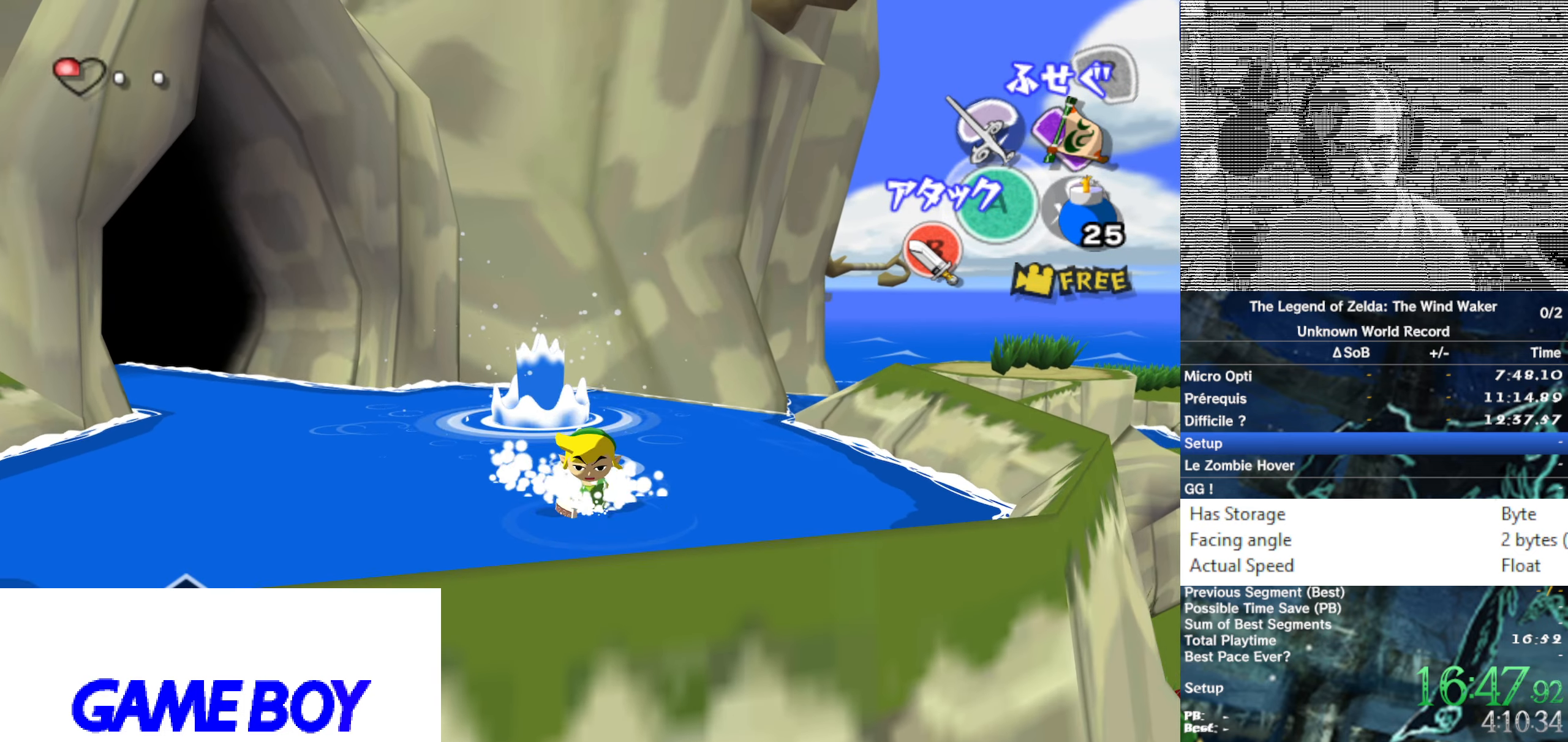
{"dt_ms": 500, "buttons": [], "left_stick": "center", "right_stick": "center", "button_events": []}
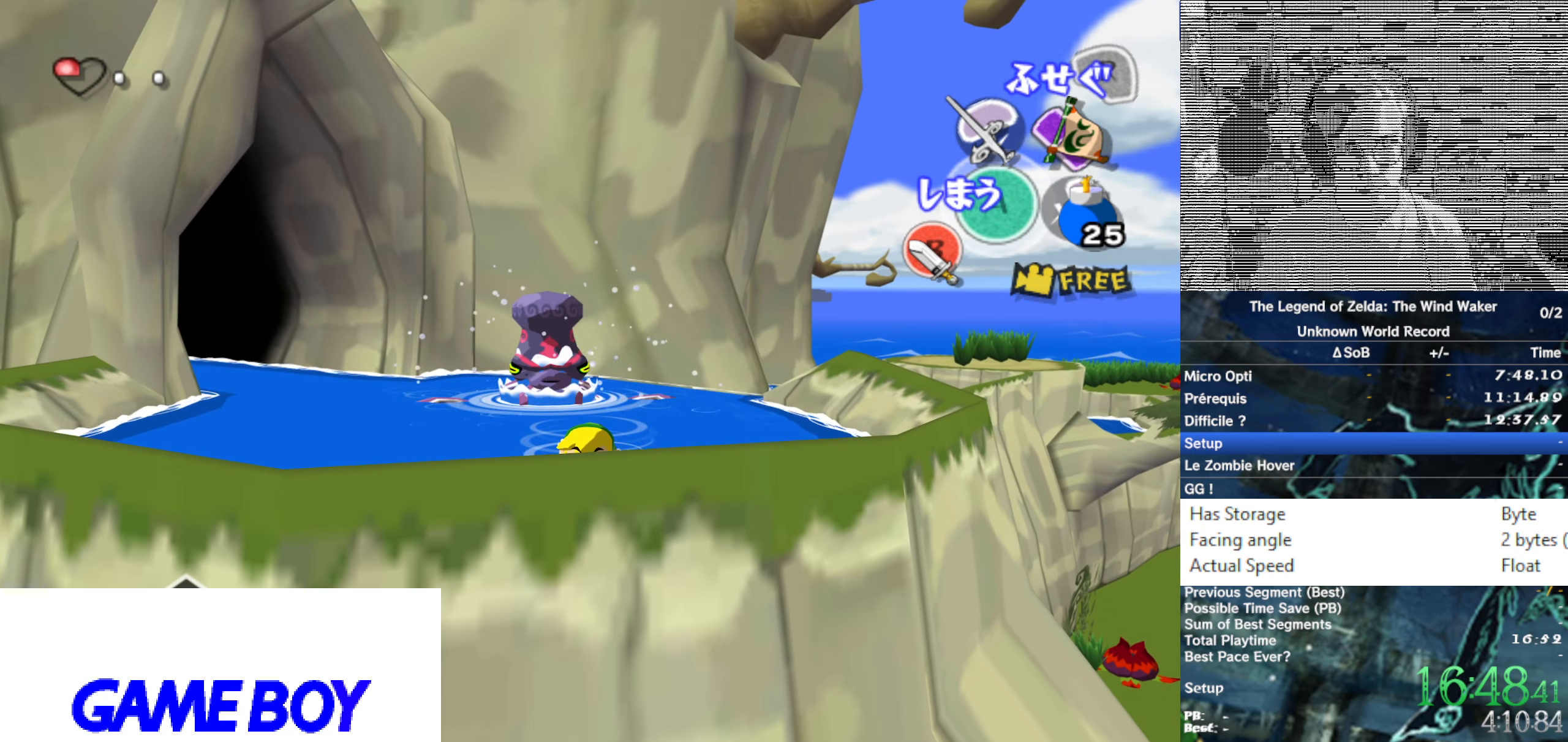
{"dt_ms": 1000, "buttons": ["L1", "R1"], "left_stick": "center", "right_stick": "center", "button_events": [[784, "L1", "down"], [850, "R1", "down"]]}
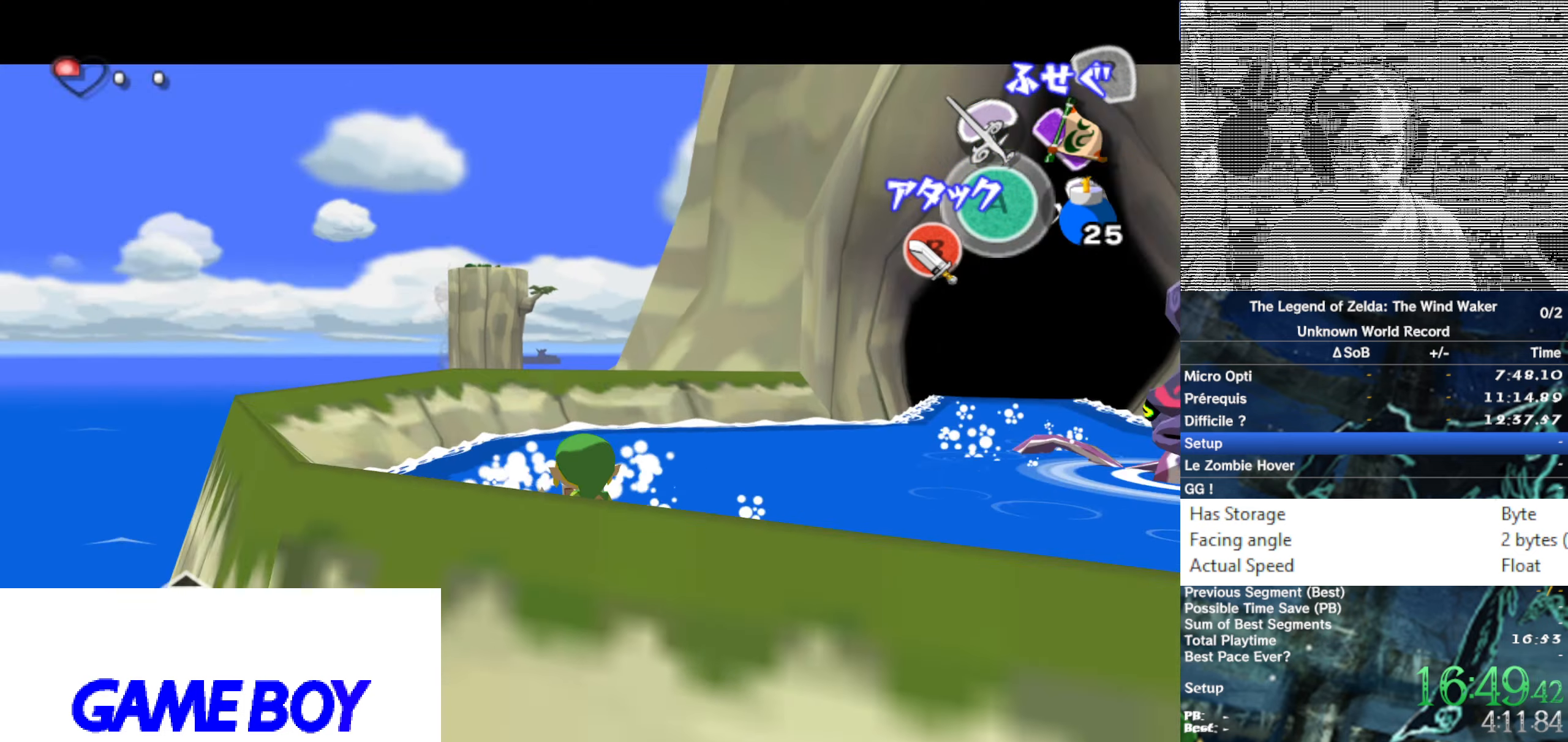
{"dt_ms": 500, "buttons": [], "left_stick": "right", "right_stick": "center", "button_events": [[417, "L1", "up"], [417, "R1", "up"]]}
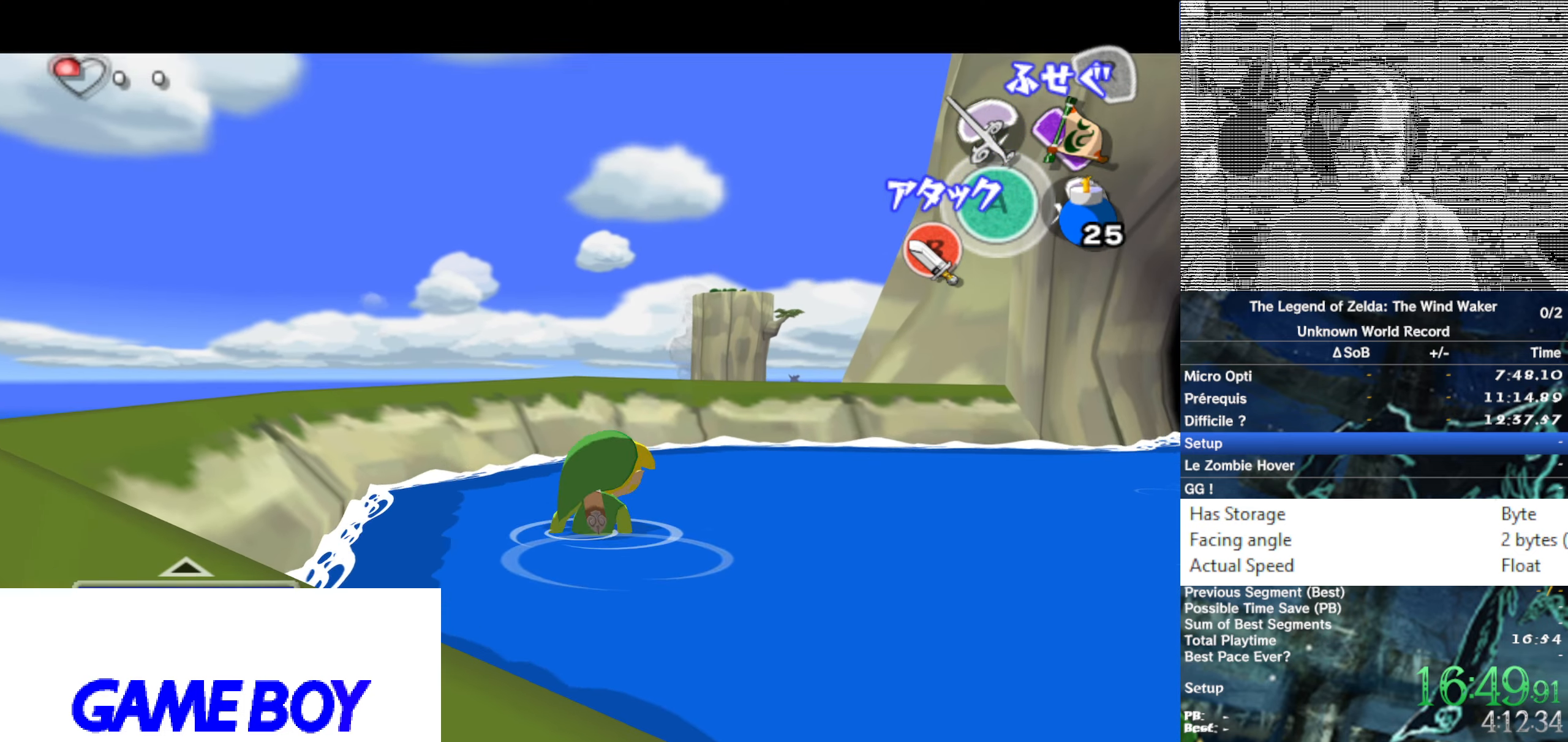
{"dt_ms": 500, "buttons": ["L1", "R1"], "left_stick": "center", "right_stick": "center", "button_events": [[84, "L1", "down"], [150, "R1", "down"]]}
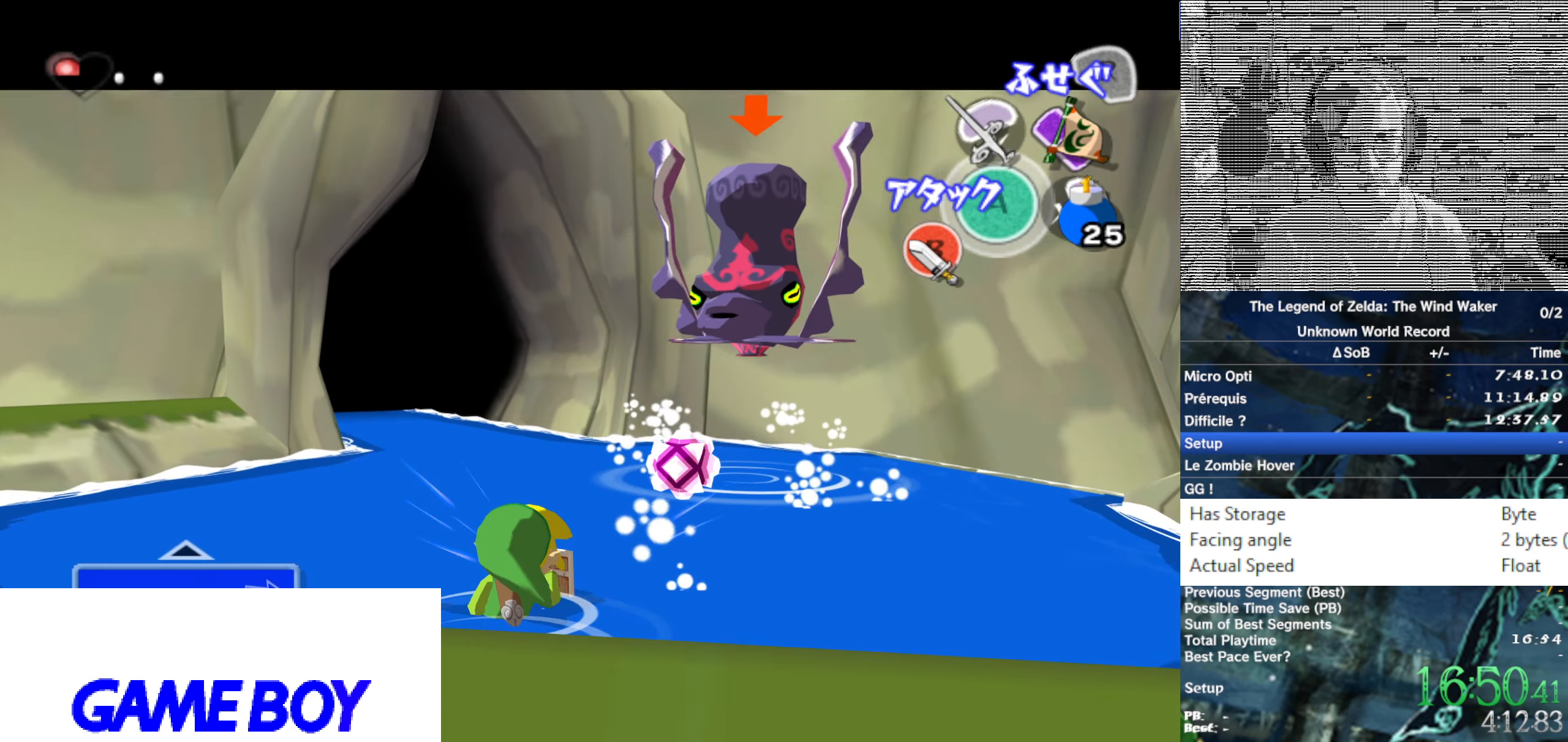
{"dt_ms": 500, "buttons": [], "left_stick": "center", "right_stick": "center", "button_events": [[250, "R1", "up"], [300, "L1", "up"]]}
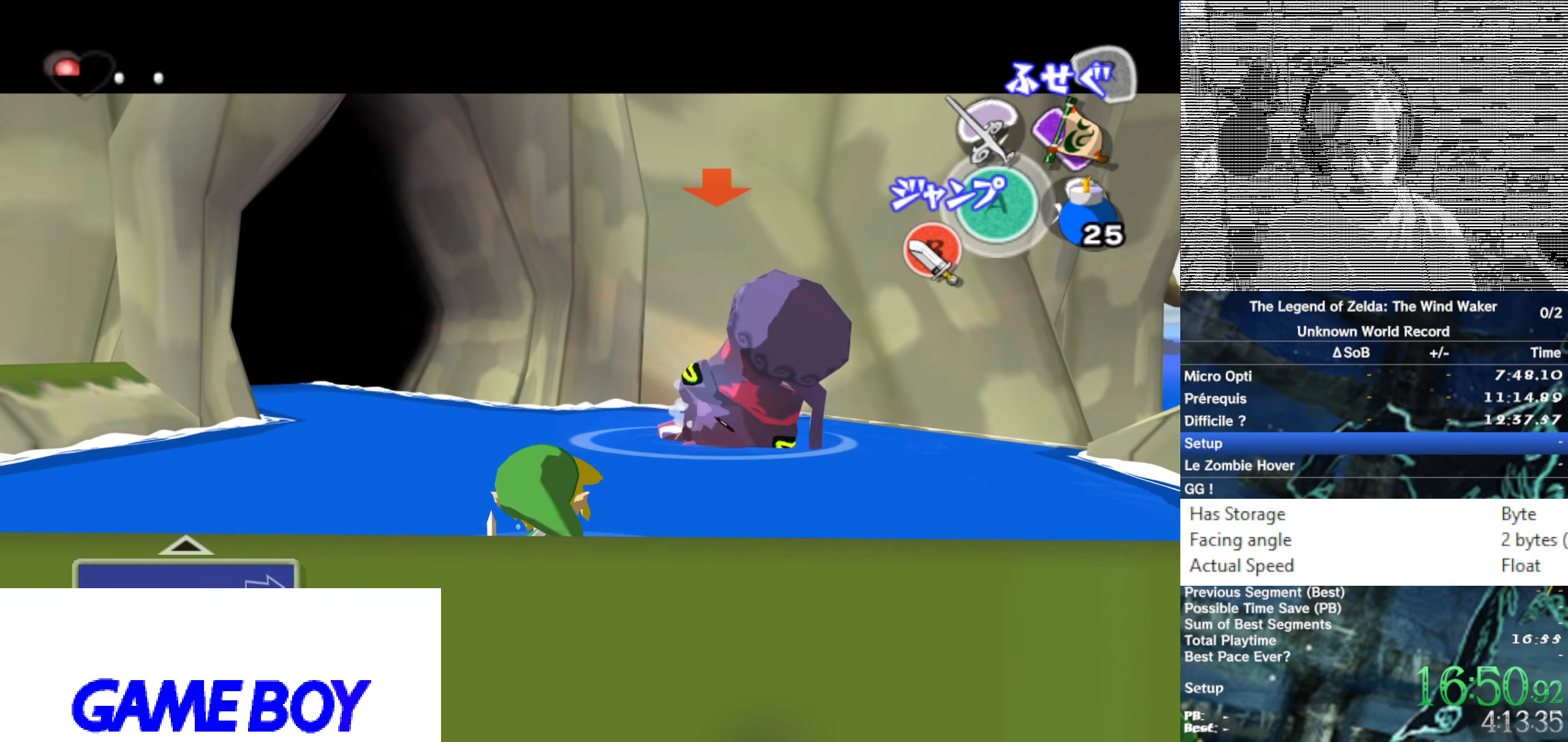
{"dt_ms": 500, "buttons": ["L1"], "left_stick": "center", "right_stick": "center", "button_events": [[333, "L1", "down"]]}
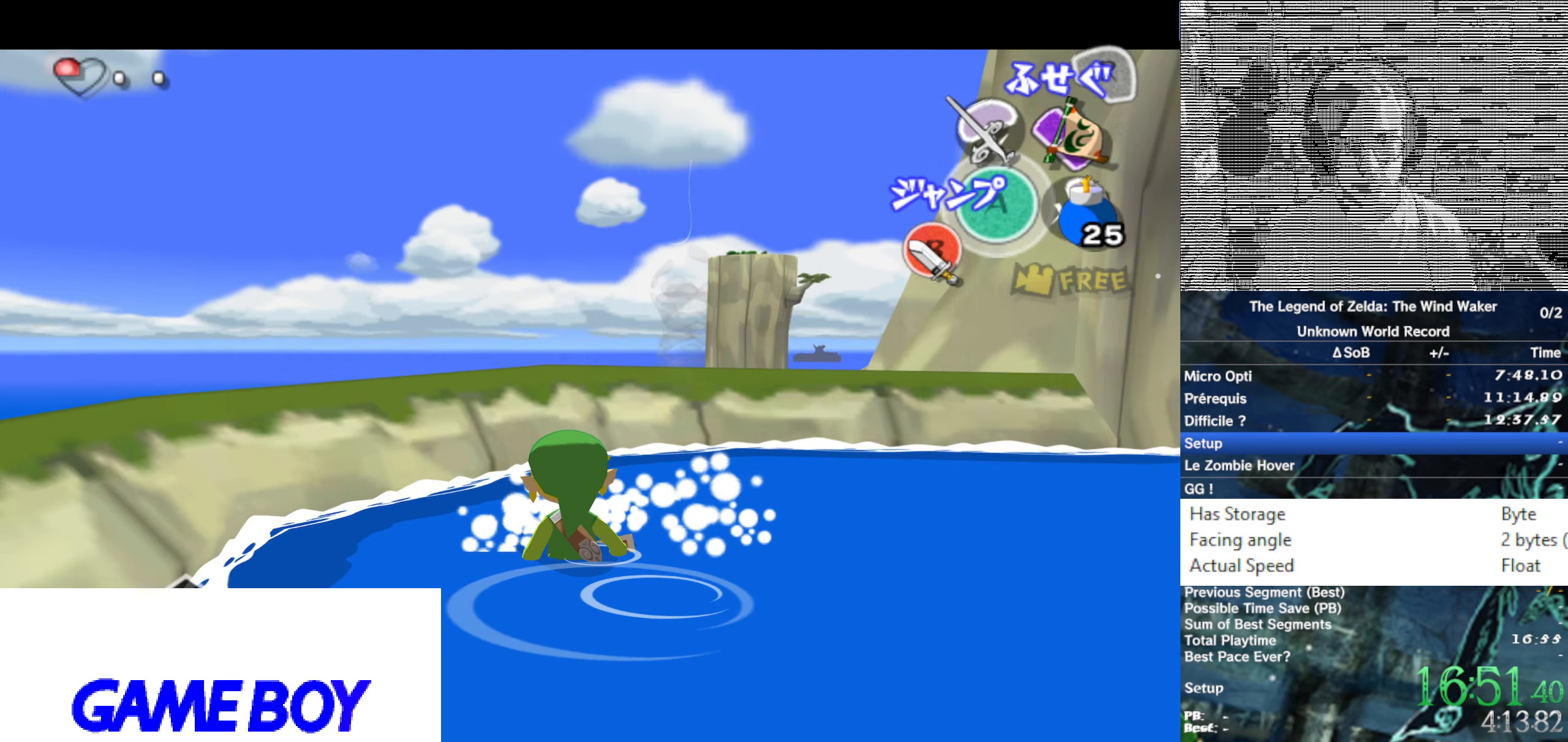
{"dt_ms": 500, "buttons": ["L1"], "left_stick": "center", "right_stick": "center", "button_events": [[83, "L1", "up"], [283, "L1", "down"]]}
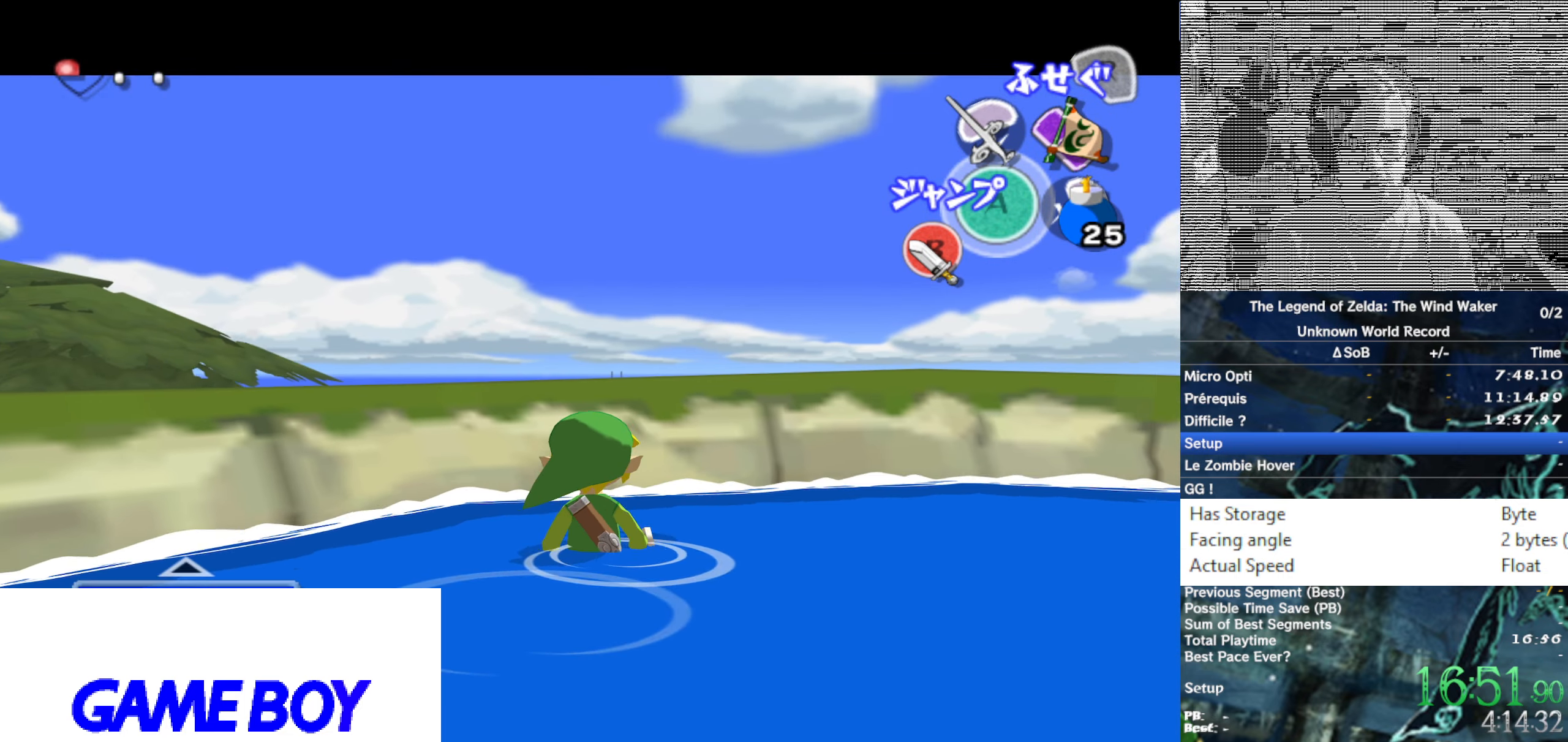
{"dt_ms": 1000, "buttons": ["L1"], "left_stick": "center", "right_stick": "center", "button_events": [[483, "L1", "up"], [616, "L1", "down"]]}
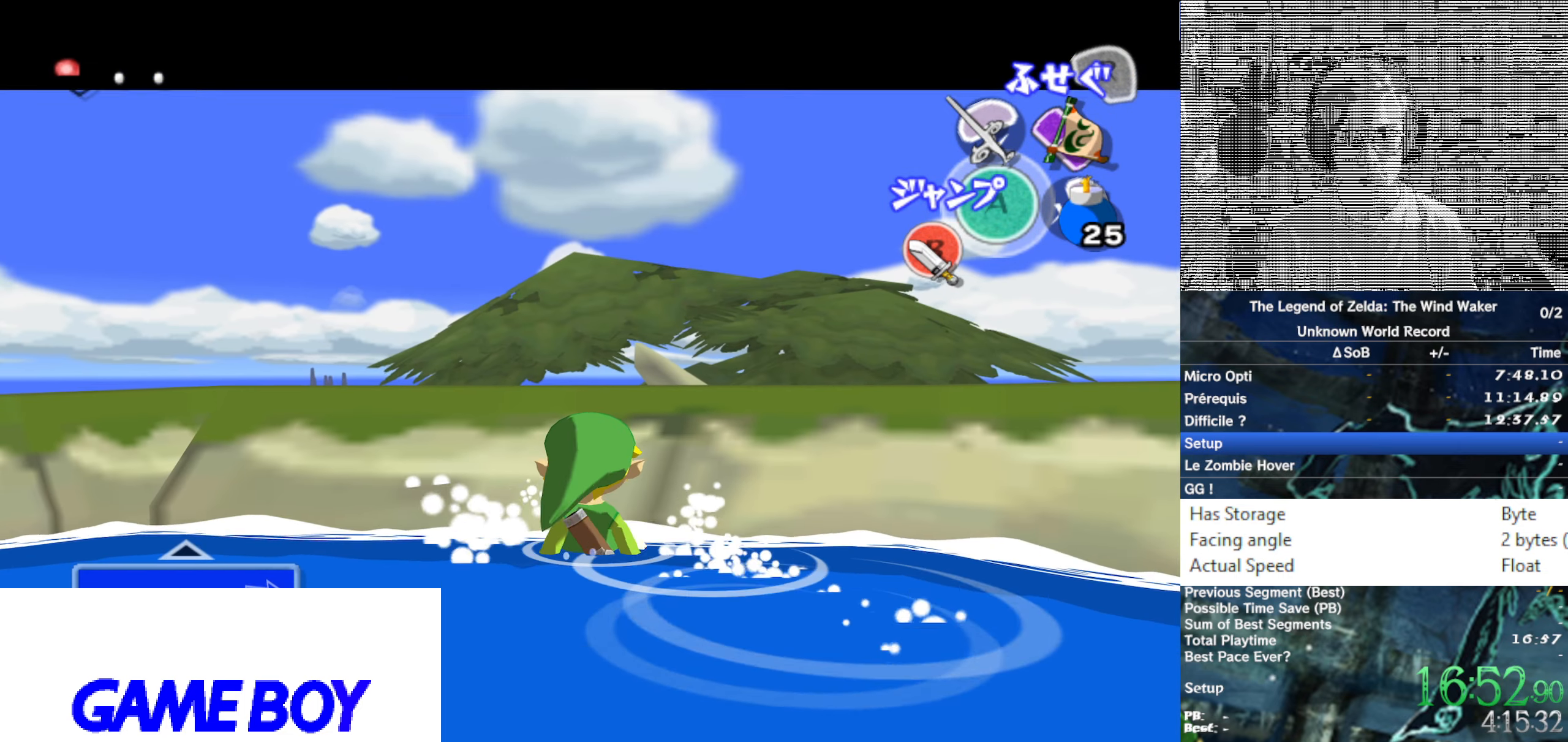
{"dt_ms": 500, "buttons": ["L1"], "left_stick": "up", "right_stick": "center", "button_events": [[183, "L1", "up"], [250, "L1", "down"]]}
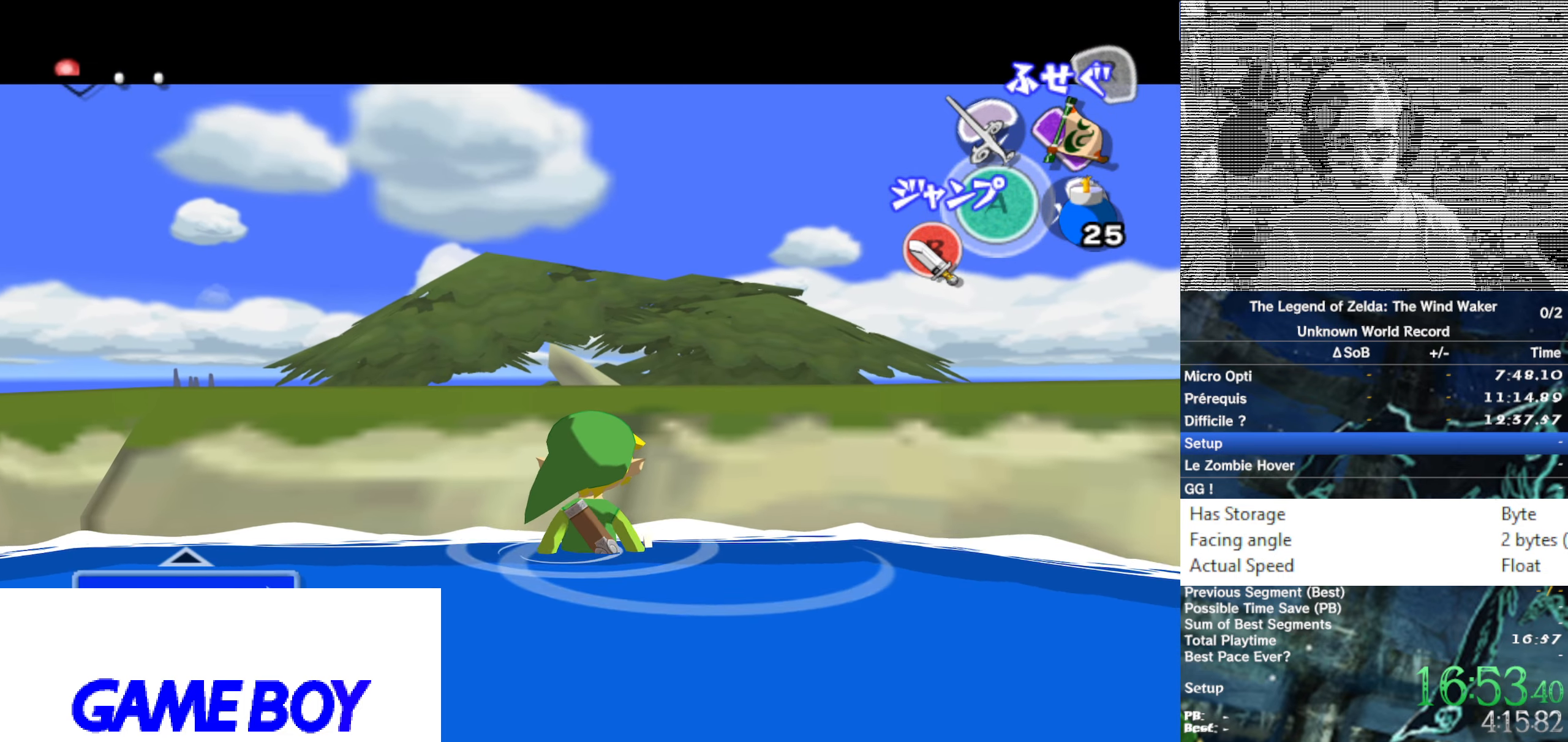
{"dt_ms": 500, "buttons": ["Z"], "left_stick": "center", "right_stick": "center", "button_events": [[450, "L1", "up"], [450, "Z", "down"]]}
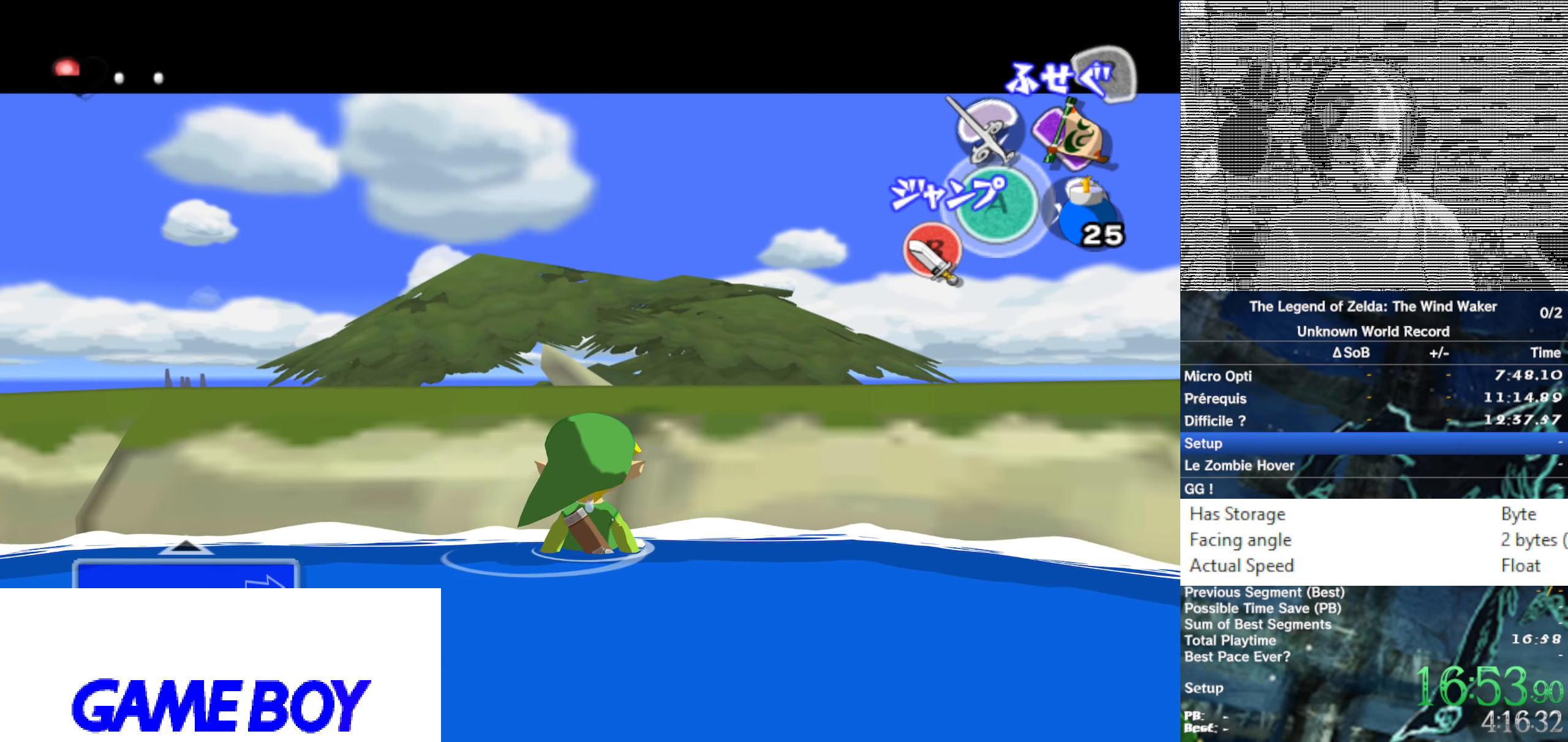
{"dt_ms": 500, "buttons": [], "left_stick": "center", "right_stick": "center", "button_events": [[83, "Z", "up"]]}
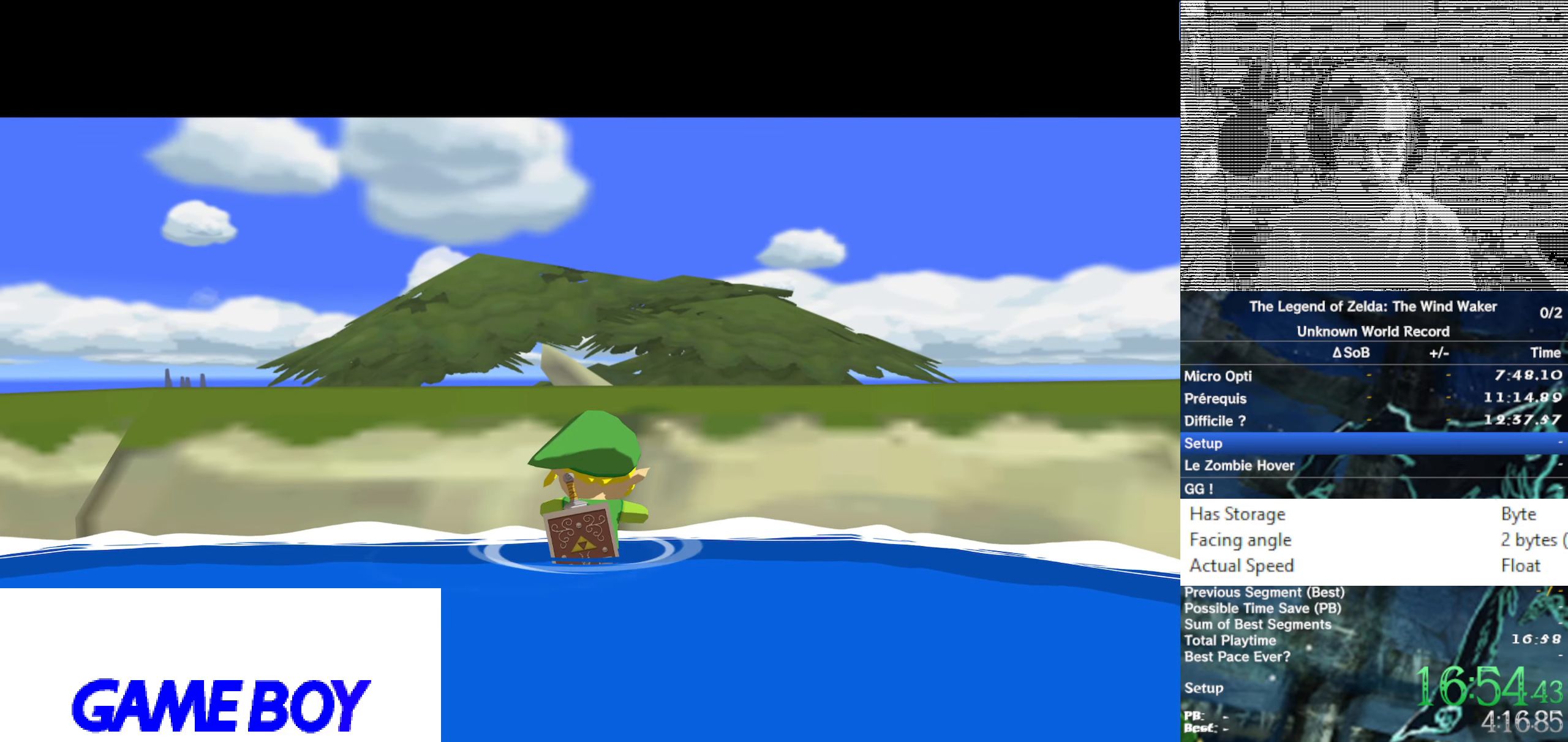
{"dt_ms": 500, "buttons": [], "left_stick": "center", "right_stick": "center", "button_events": []}
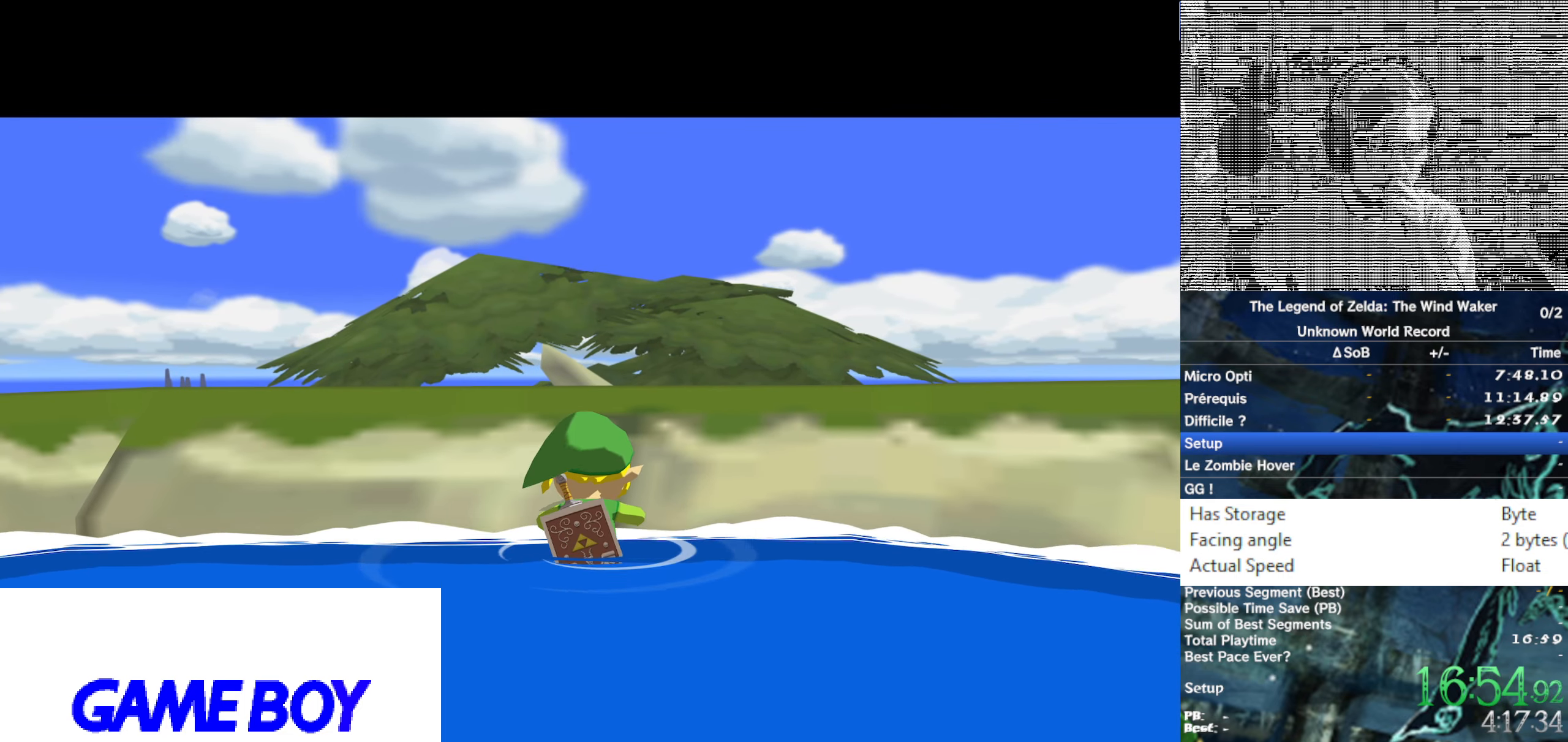
{"dt_ms": 500, "buttons": [], "left_stick": "center", "right_stick": "center", "button_events": []}
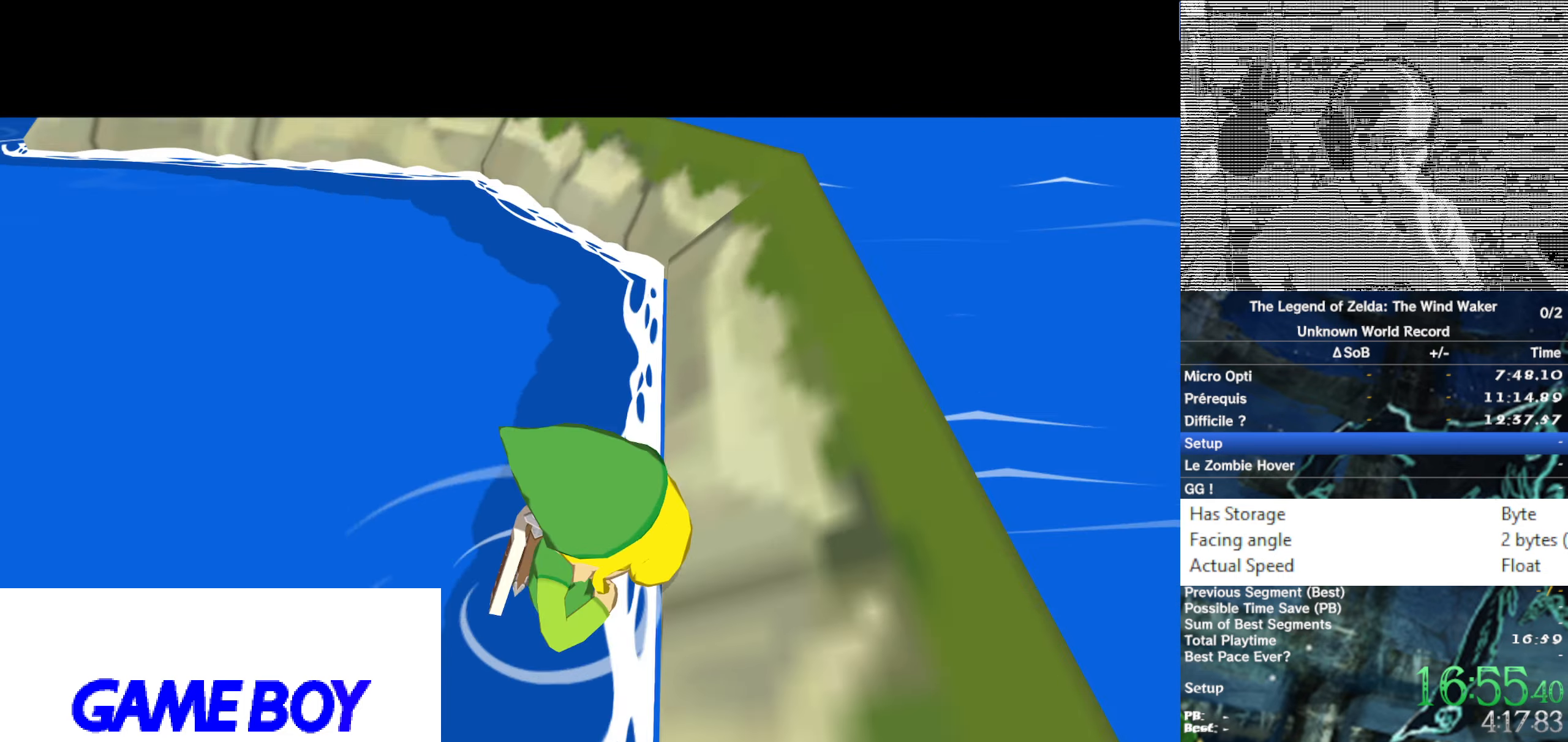
{"dt_ms": 500, "buttons": ["A"], "left_stick": "center", "right_stick": "center", "button_events": [[200, "B", "down"], [267, "B", "up"], [350, "A", "down"]]}
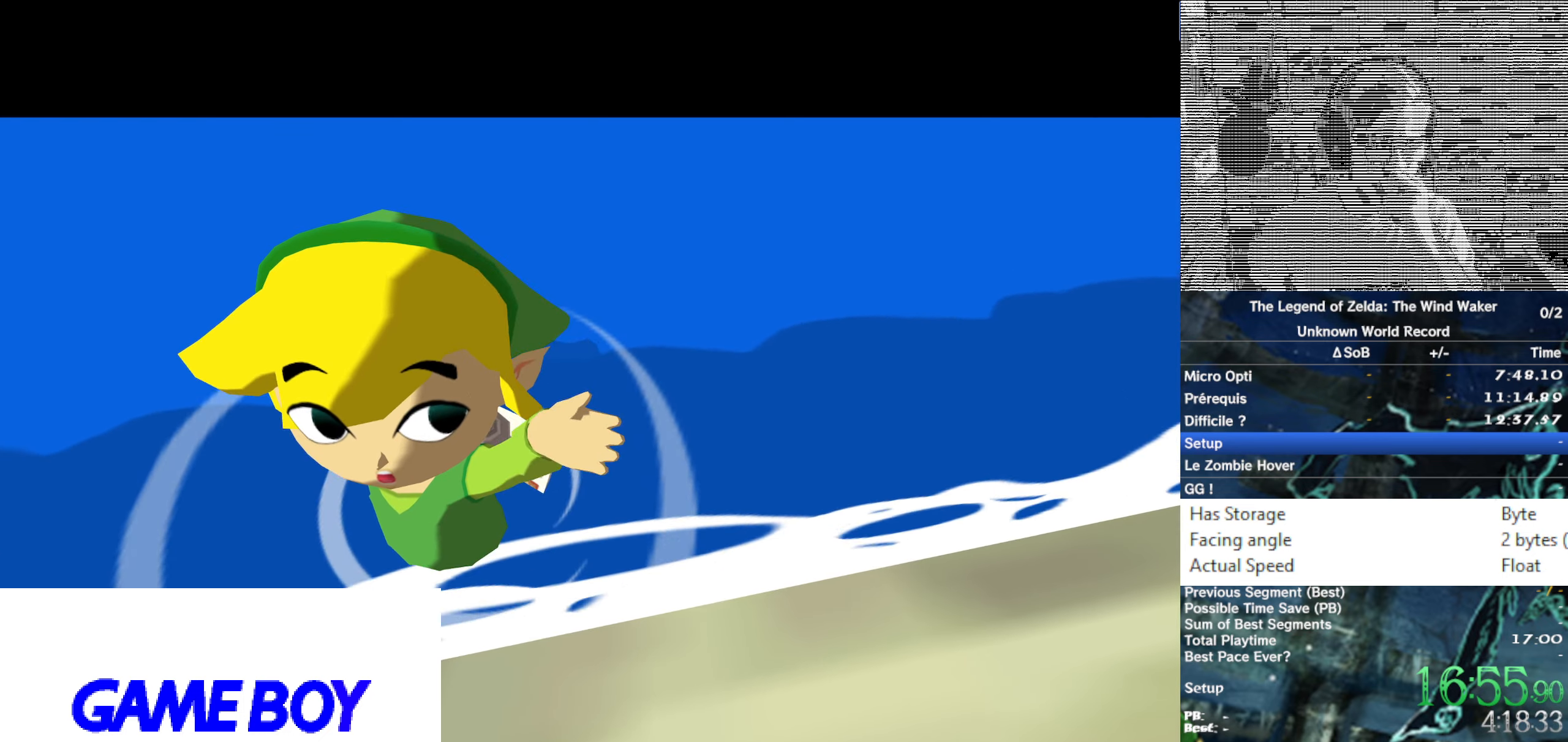
{"dt_ms": 500, "buttons": ["A"], "left_stick": "center", "right_stick": "center", "button_events": [[117, "A", "up"], [183, "A", "down"], [267, "A", "up"], [333, "A", "down"], [367, "B", "down"], [400, "A", "up"], [433, "B", "up"], [500, "A", "down"]]}
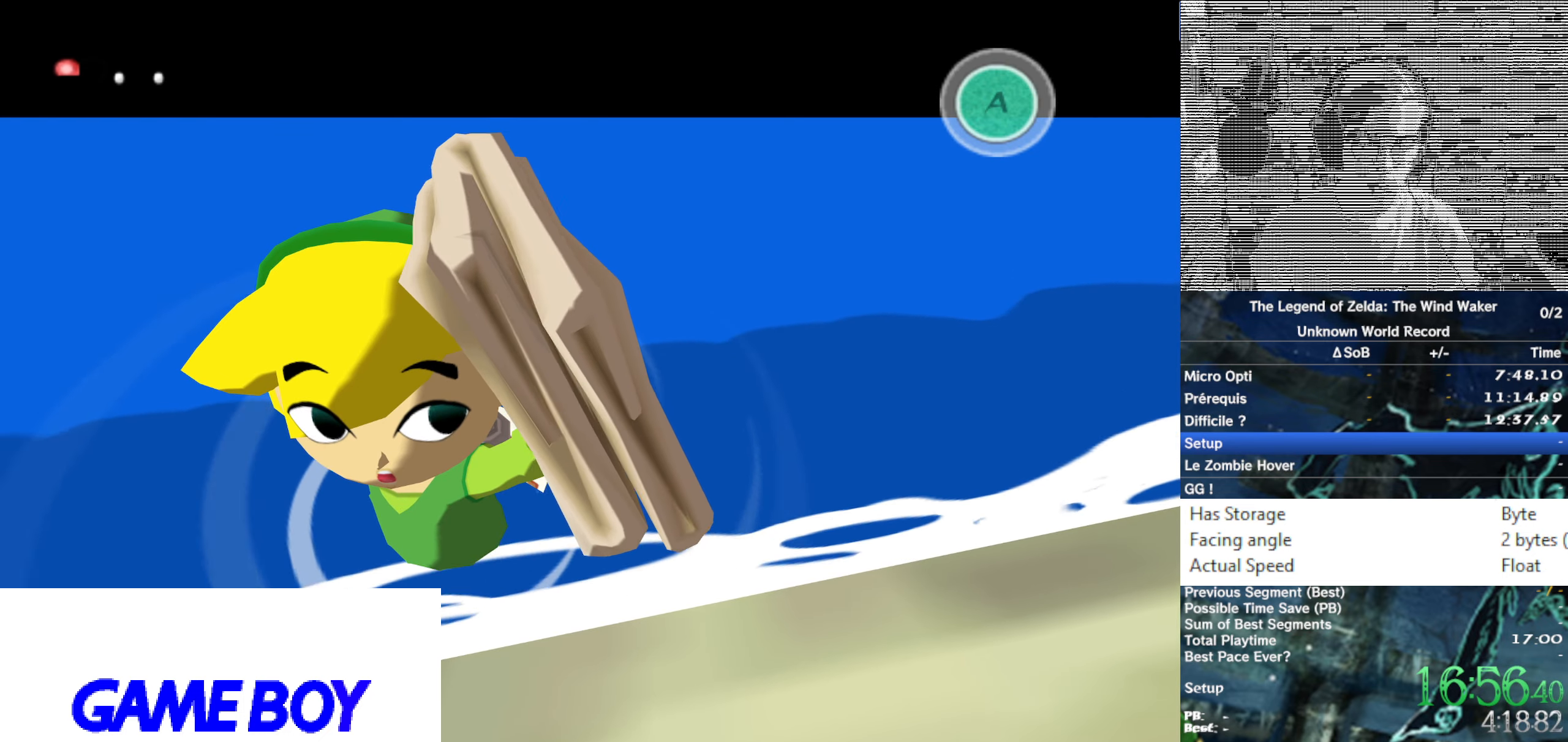
{"dt_ms": 500, "buttons": ["A"], "left_stick": "center", "right_stick": "center"}
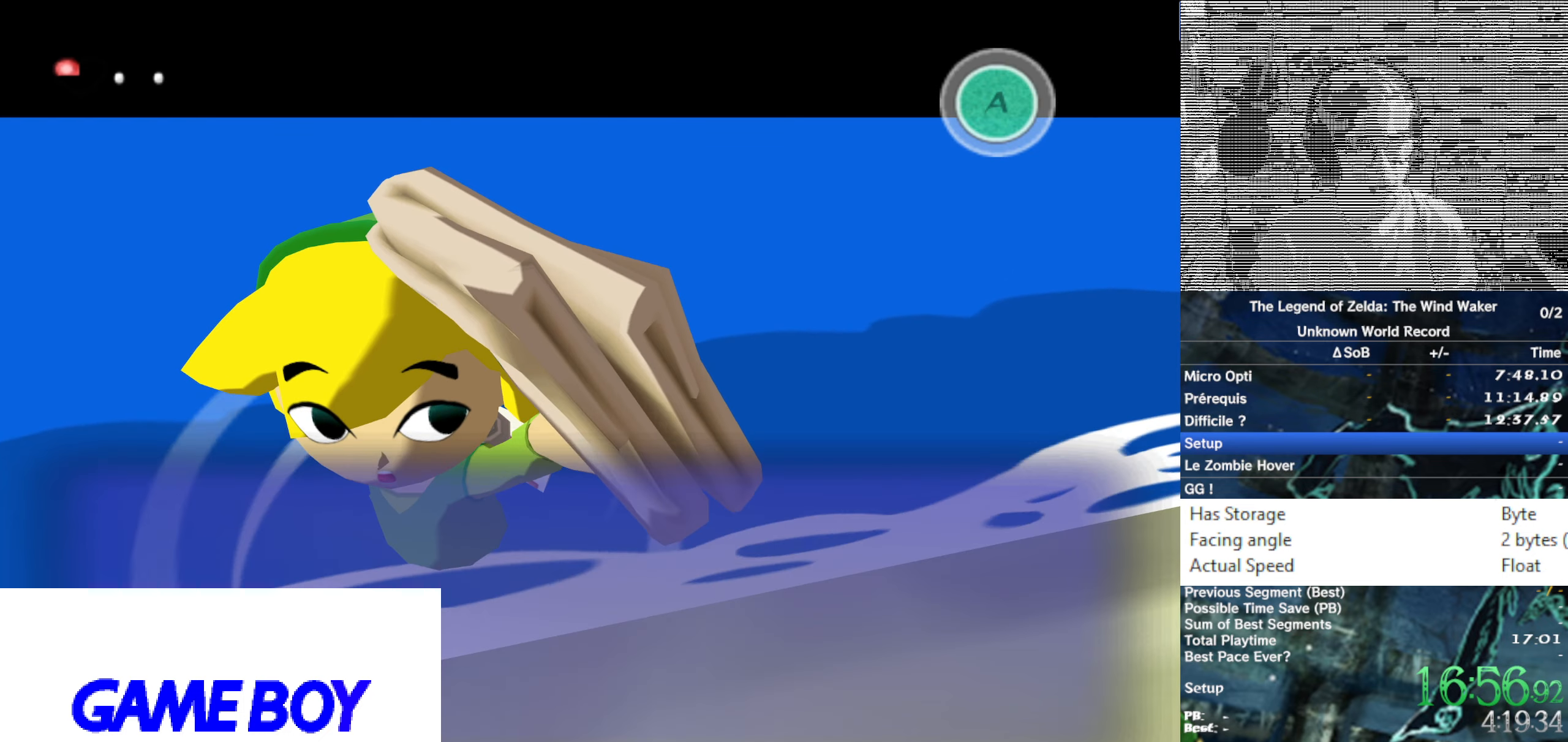
{"dt_ms": 500, "buttons": ["A"], "left_stick": "center", "right_stick": "center"}
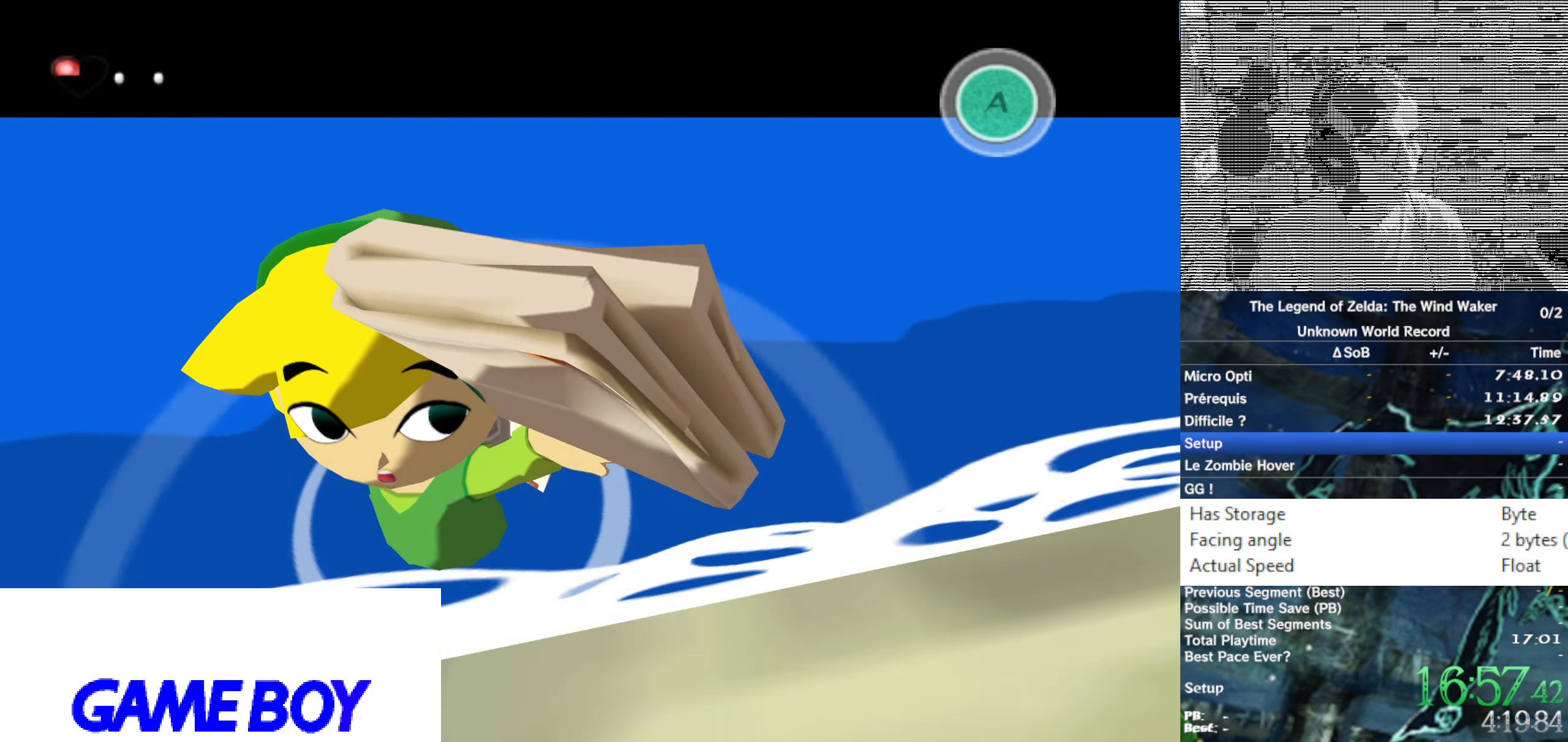
{"dt_ms": 500, "buttons": [], "left_stick": "center", "right_stick": "center", "button_events": [[33, "A", "up"]]}
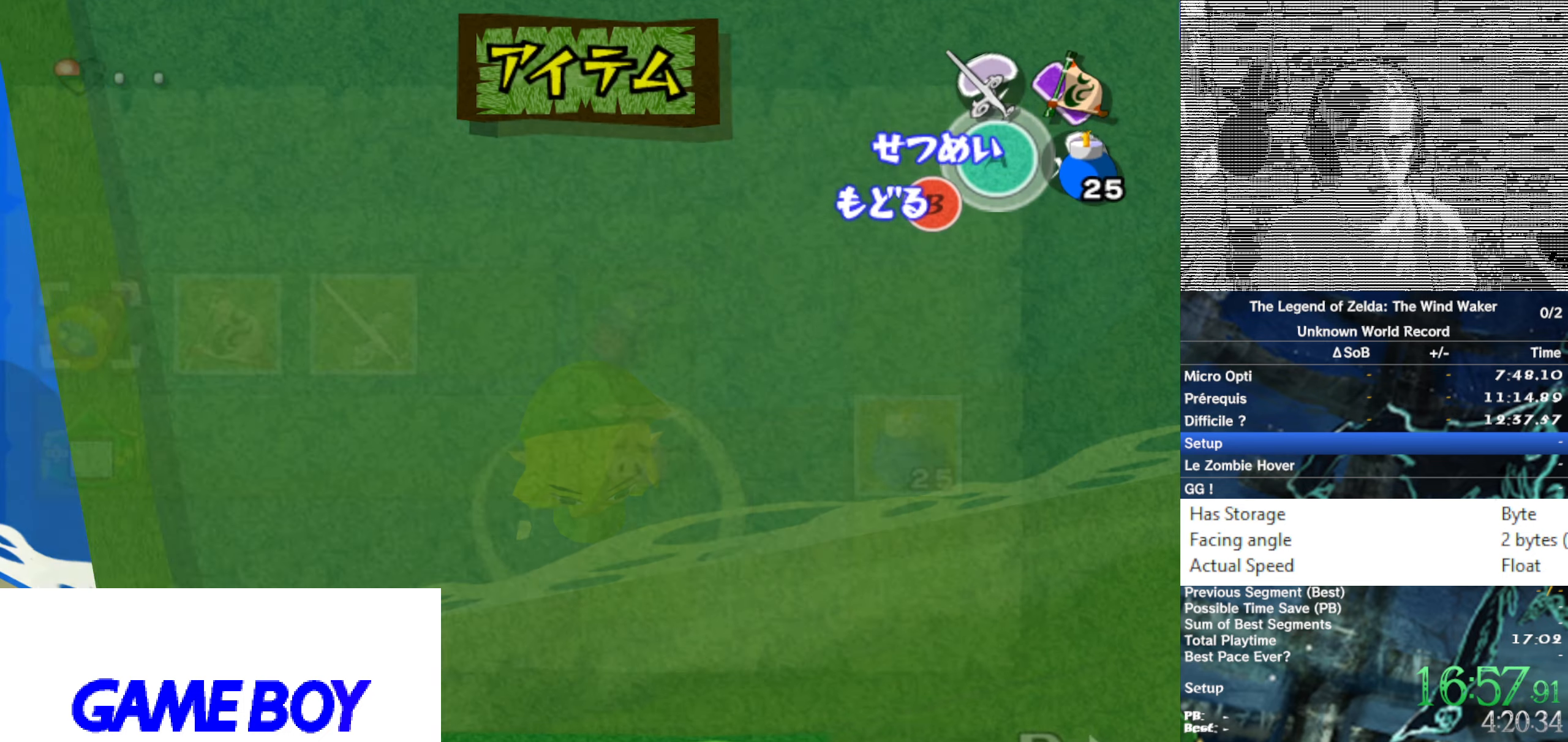
{"dt_ms": 500, "buttons": [], "left_stick": "down", "right_stick": "center", "button_events": []}
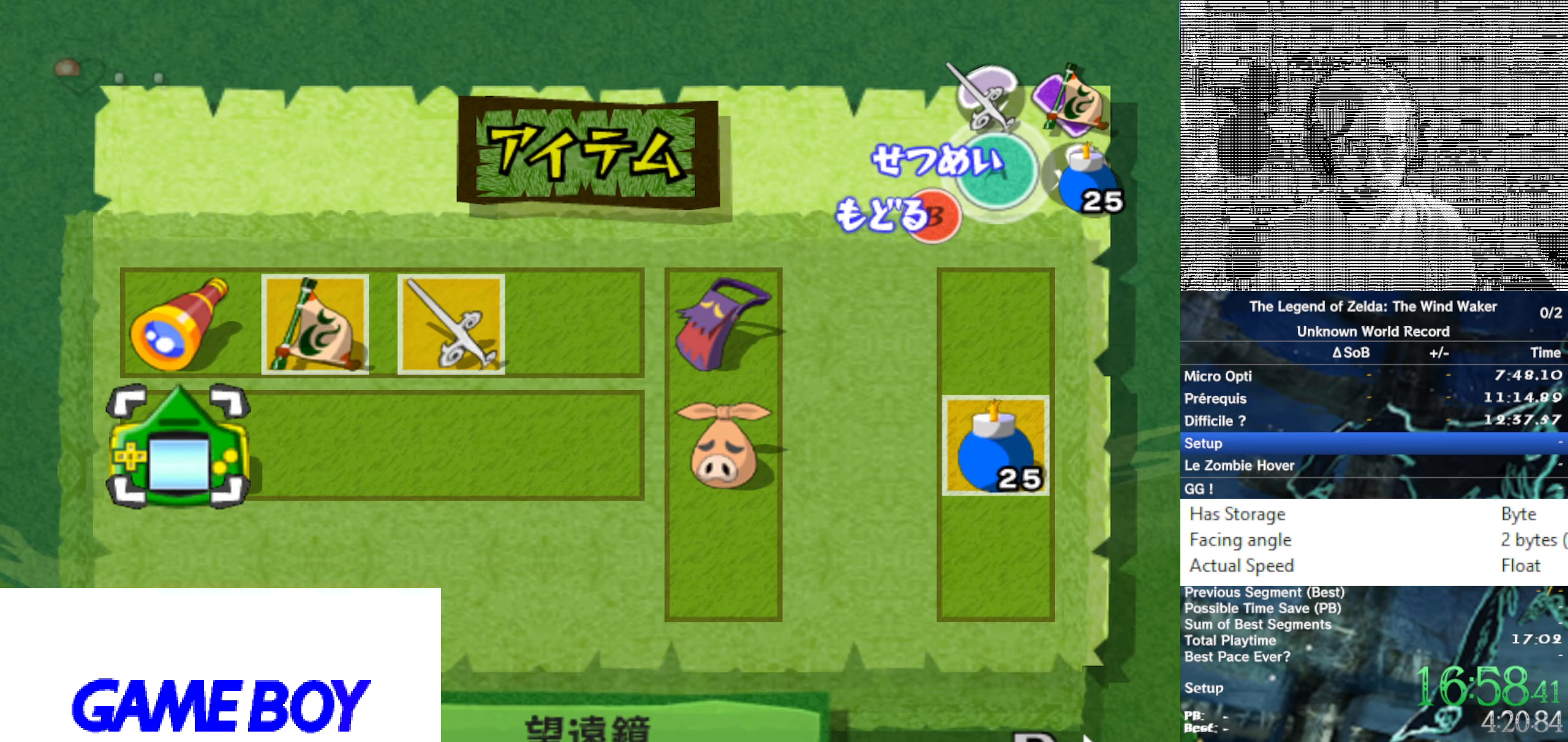
{"dt_ms": 500, "buttons": [], "left_stick": "center", "right_stick": "center", "button_events": [[33, "Z", "down"], [133, "Z", "up"], [183, "B", "down"], [317, "B", "up"], [383, "Z", "down"], [483, "Z", "up"]]}
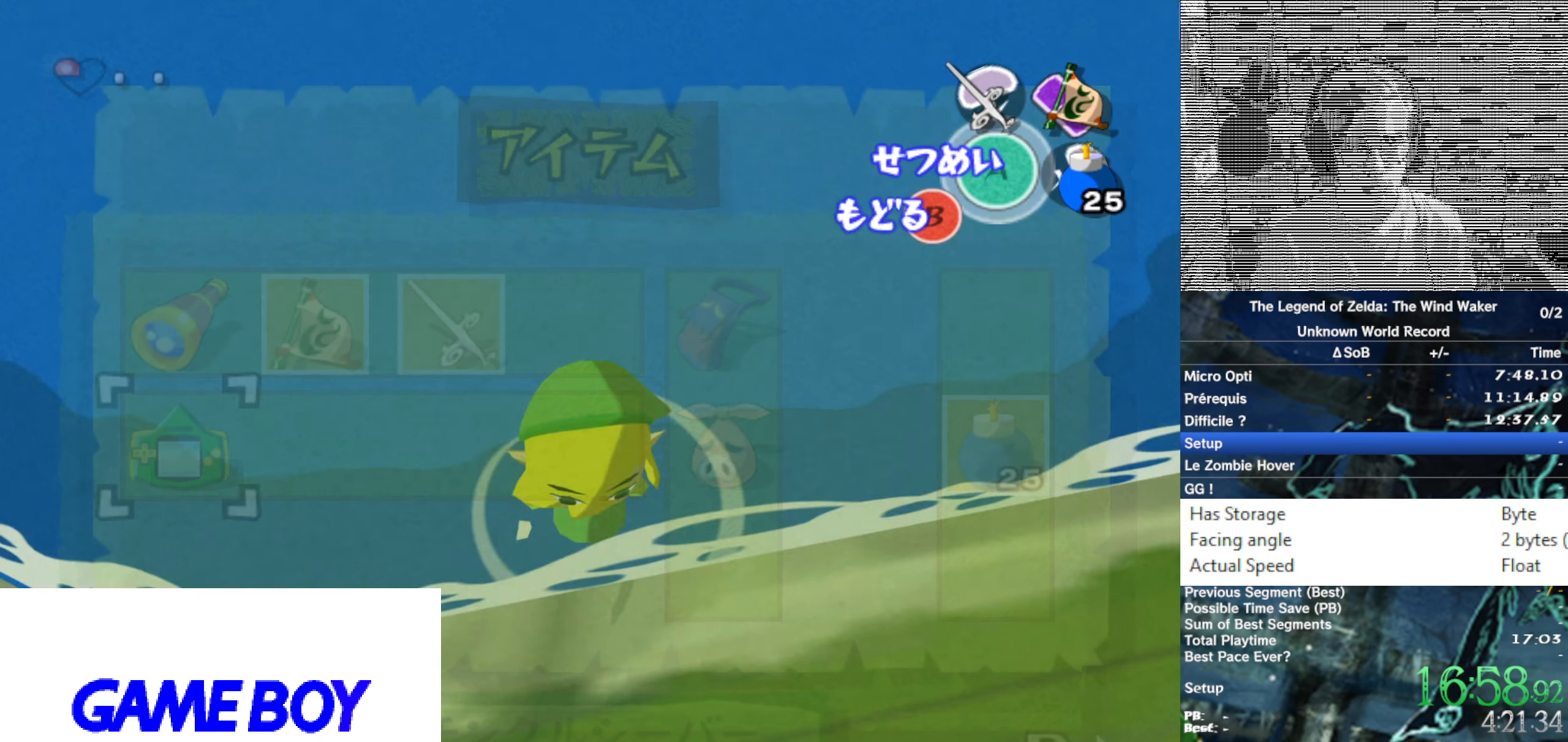
{"dt_ms": 500, "buttons": ["Z"], "left_stick": "center", "right_stick": "center", "button_events": [[200, "Z", "down"], [267, "Z", "up"], [350, "Z", "down"], [400, "Z", "up"], [500, "Z", "down"]]}
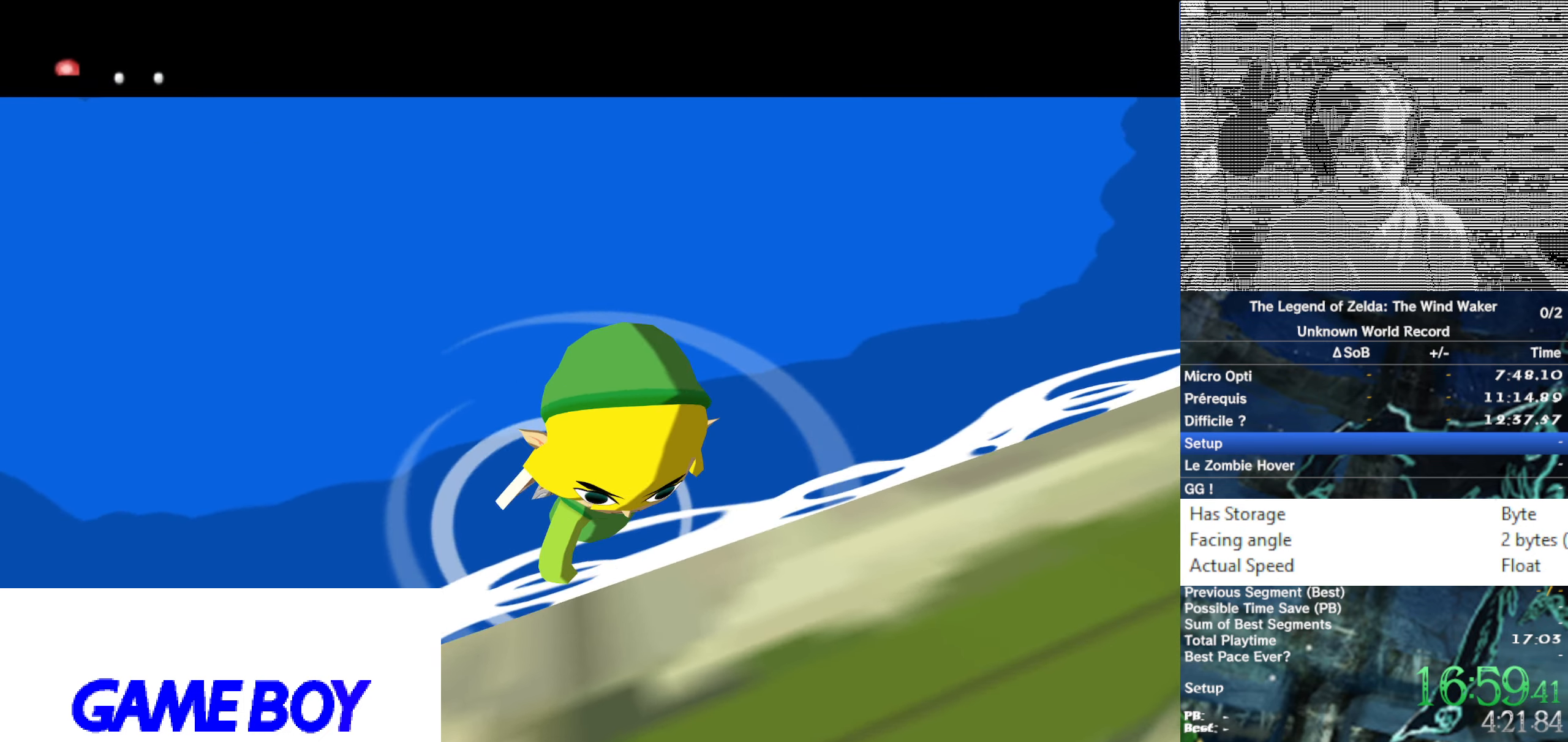
{"dt_ms": 500, "buttons": ["B"], "left_stick": "center", "right_stick": "center", "button_events": [[83, "Z", "up"], [217, "A", "down"], [267, "A", "up"], [300, "B", "down"], [383, "A", "down"], [383, "B", "up"], [433, "A", "up"], [483, "B", "down"]]}
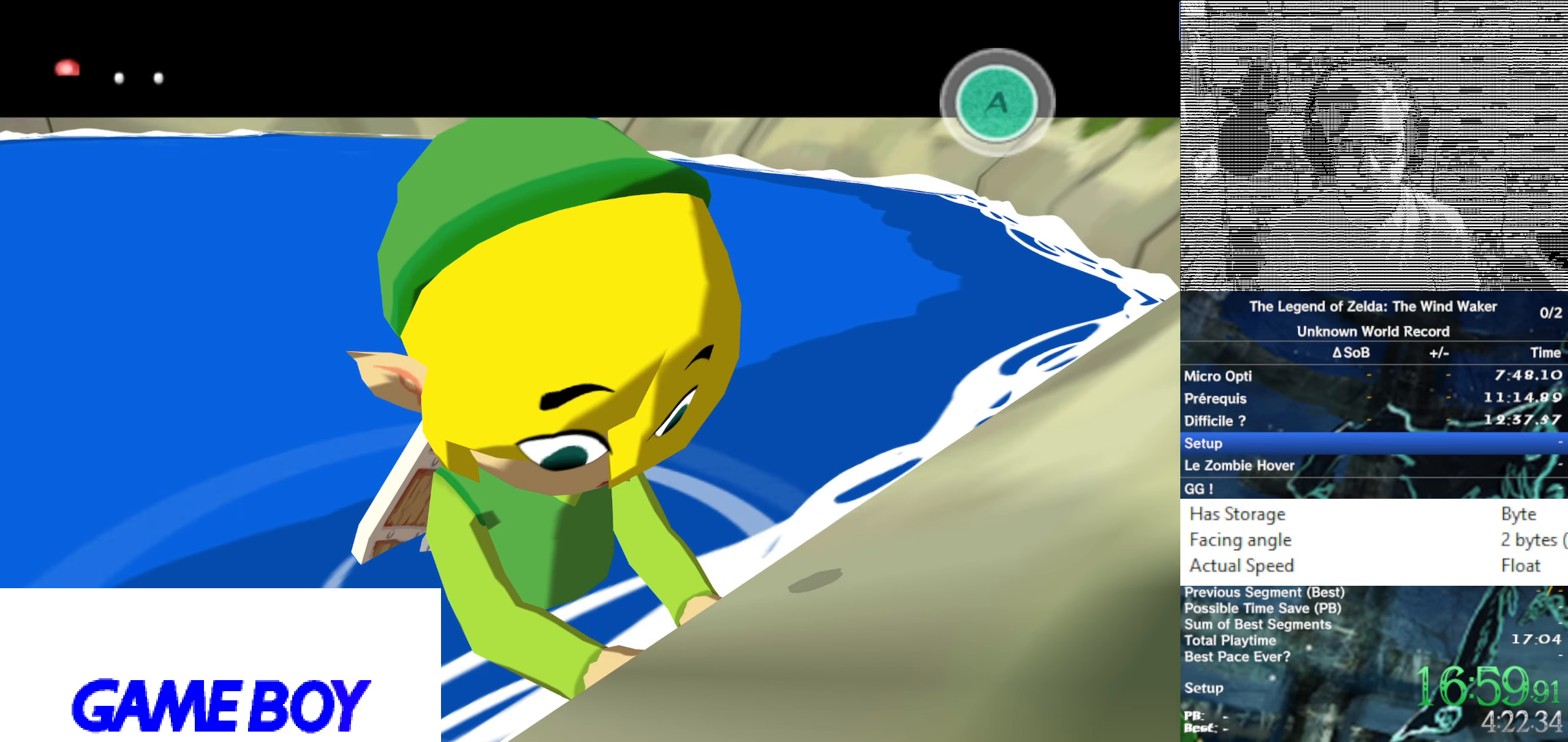
{"dt_ms": 500, "buttons": [], "left_stick": "center", "right_stick": "center", "button_events": [[33, "A", "down"], [33, "B", "up"], [100, "A", "up"], [200, "A", "down"], [267, "A", "up"]]}
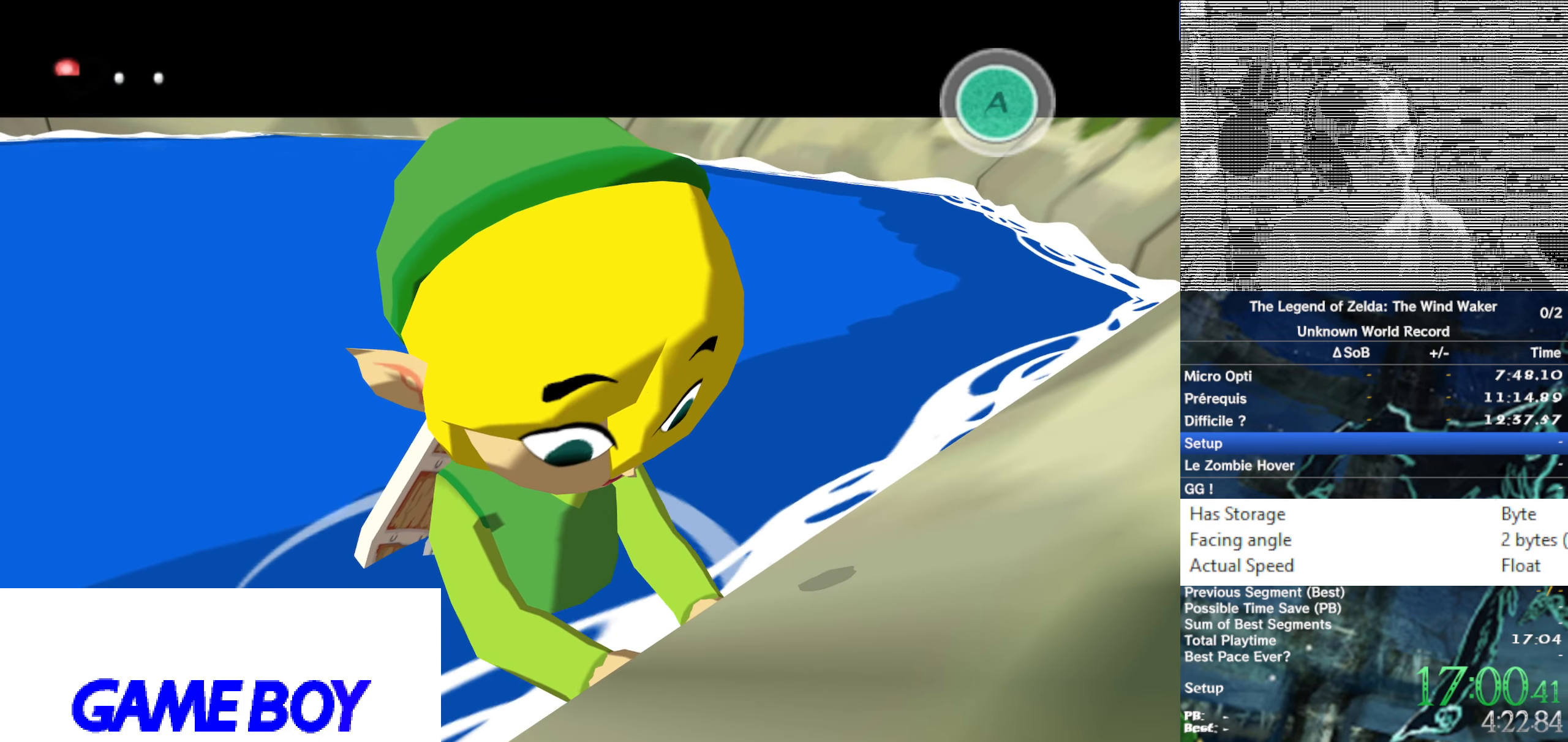
{"dt_ms": 500, "buttons": ["B"], "left_stick": "center", "right_stick": "center", "button_events": [[33, "A", "down"], [100, "A", "up"], [467, "B", "down"]]}
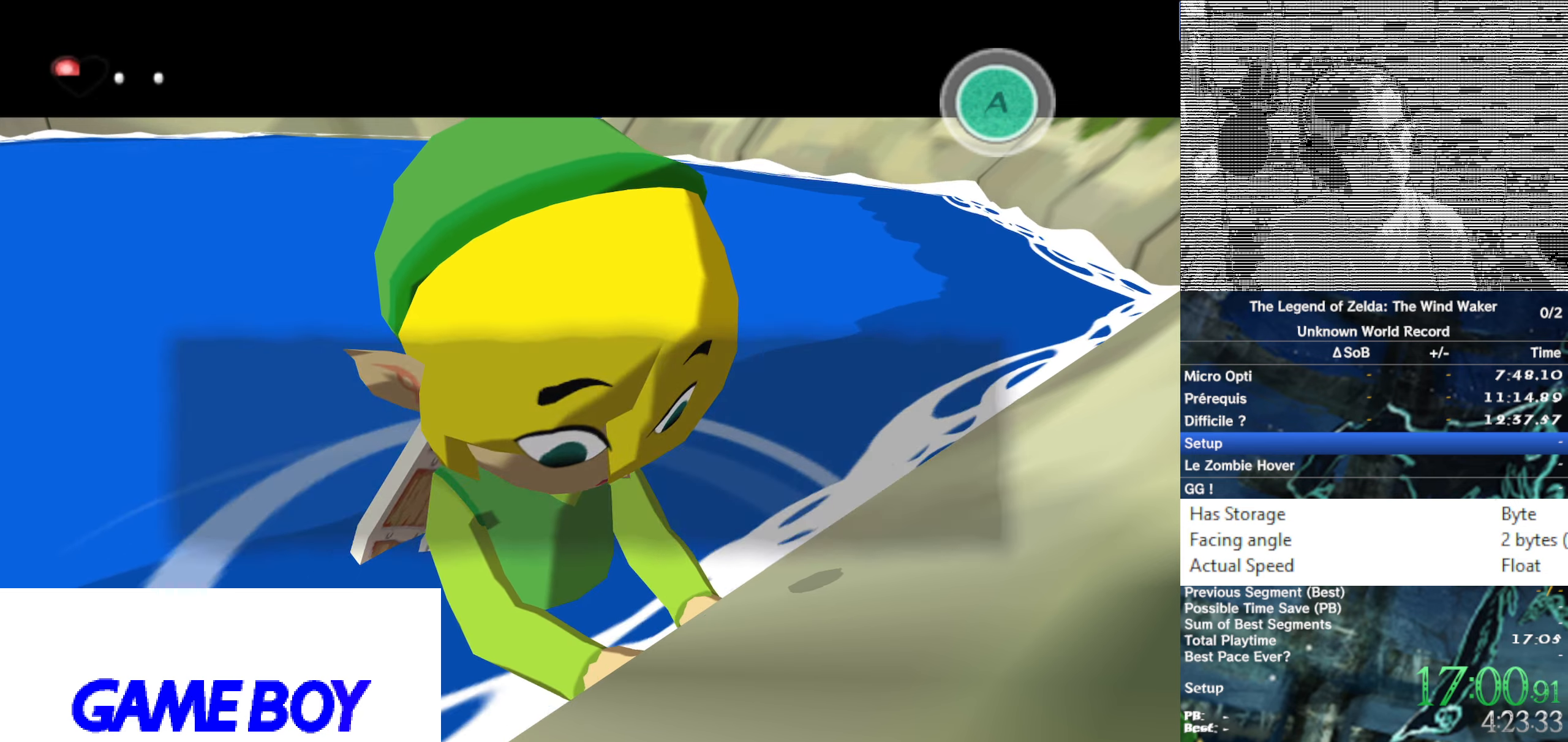
{"dt_ms": 500, "buttons": [], "left_stick": "center", "right_stick": "center", "button_events": [[50, "B", "up"], [150, "B", "down"], [217, "B", "up"]]}